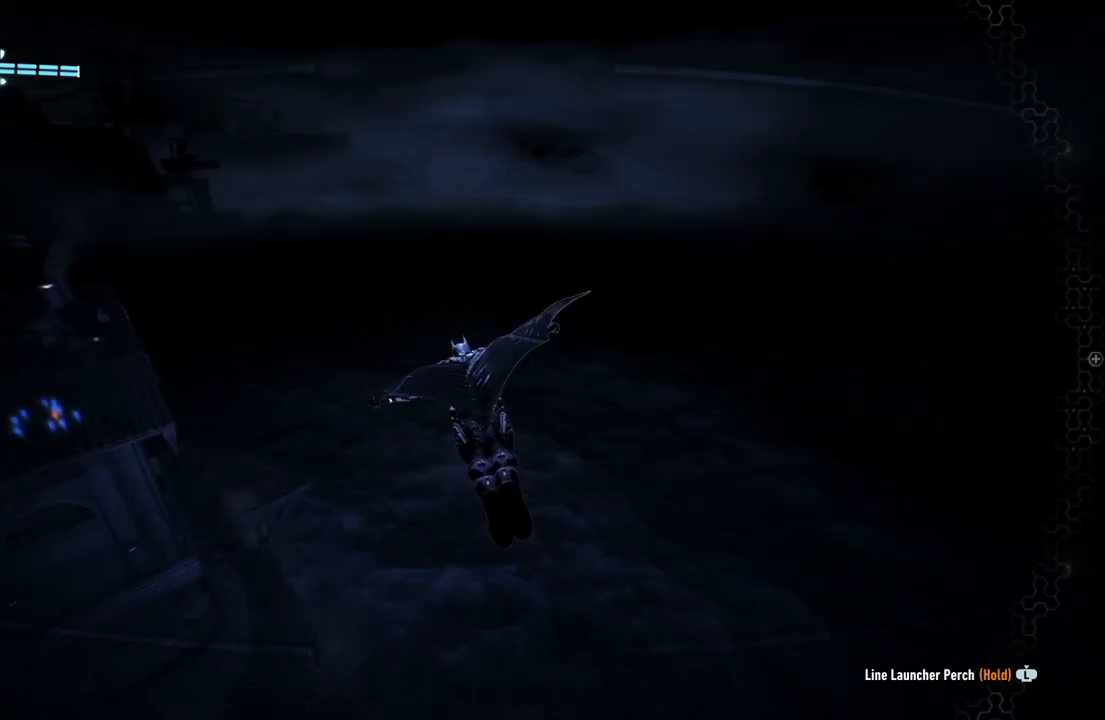
Gameplay with a controller (Xbox layout); each line is a JSON object with the inputs held at the frame after it. "events" lists button and stick changes between this image and that frame as [ms after this image, input, new state], when the widget could be followed in between.
{"buttons": ["A"], "left_stick": "center", "right_stick": "center", "events": []}
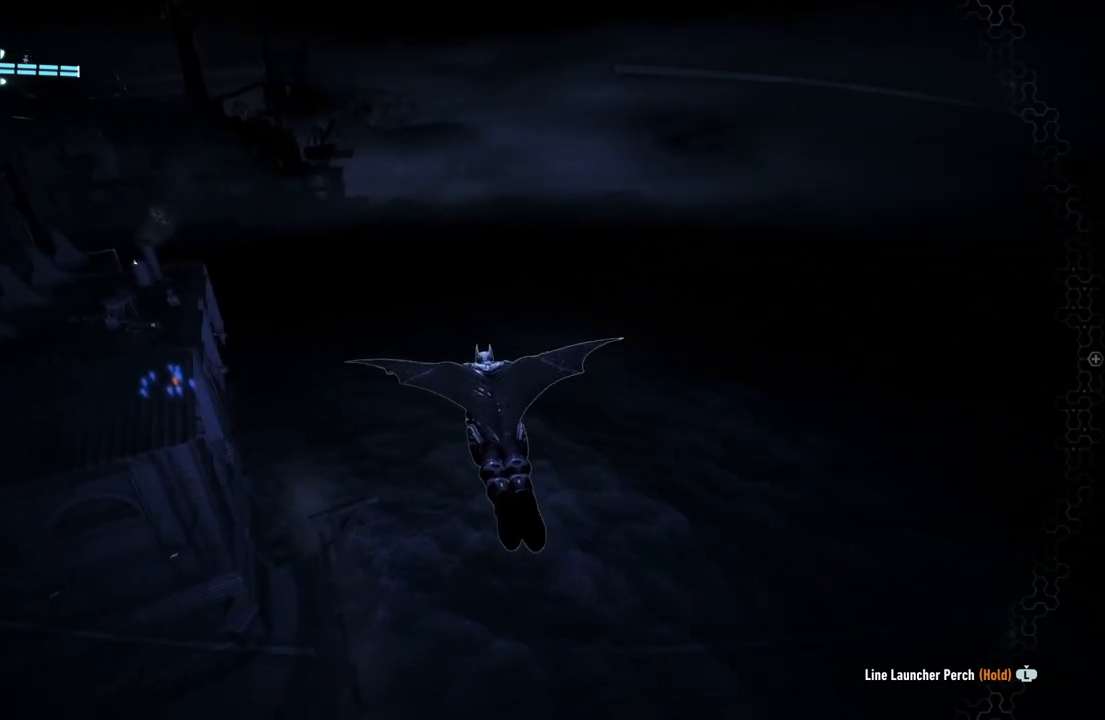
{"buttons": ["A"], "left_stick": "center", "right_stick": "center", "events": [[67, "left_stick", "left"], [300, "left_stick", "center"]]}
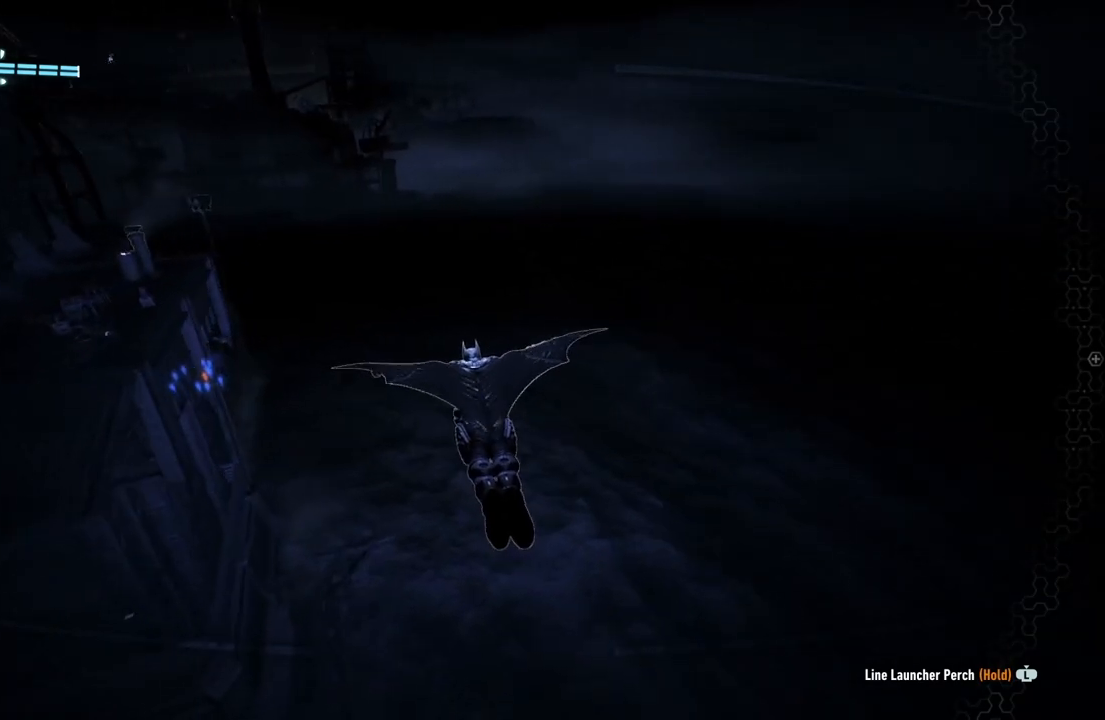
{"buttons": ["A"], "left_stick": "up-left", "right_stick": "center", "events": [[350, "left_stick", "left"], [417, "left_stick", "up-left"]]}
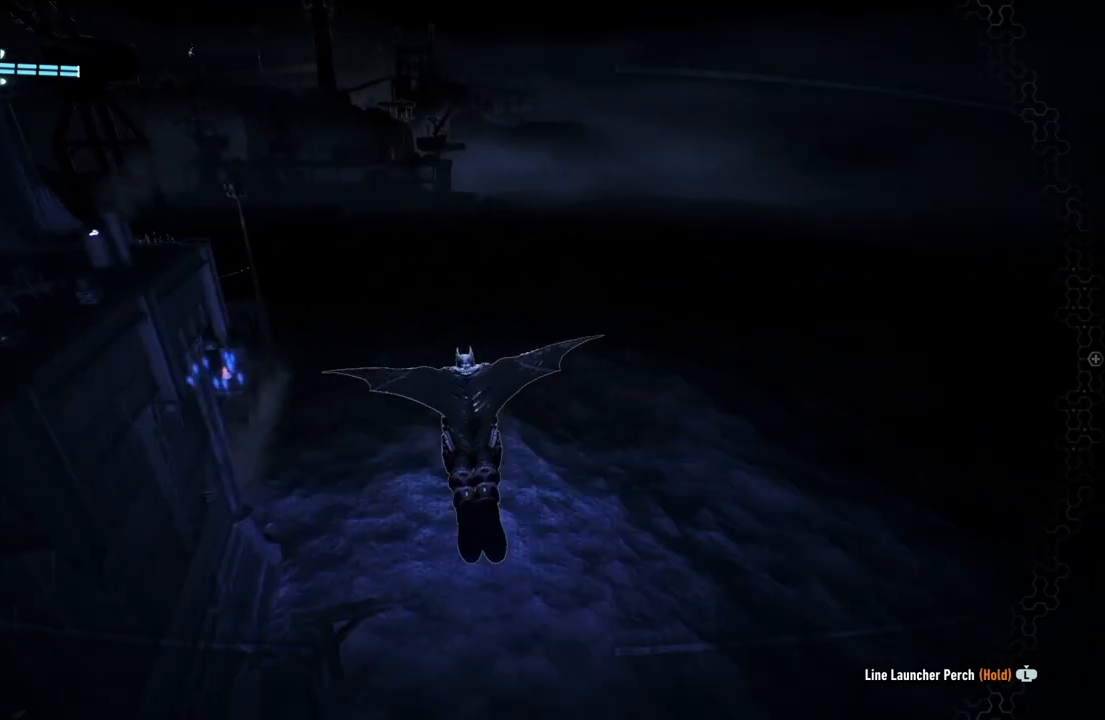
{"buttons": ["A"], "left_stick": "left", "right_stick": "center", "events": [[117, "left_stick", "center"], [367, "left_stick", "left"]]}
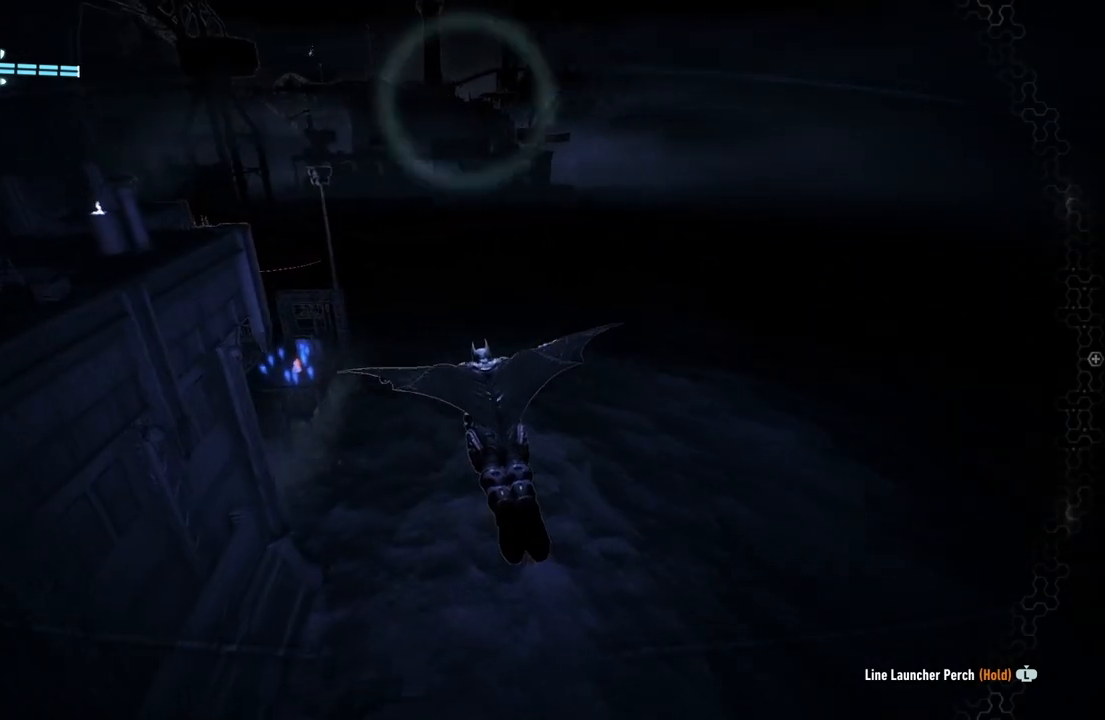
{"buttons": ["A"], "left_stick": "center", "right_stick": "center", "events": [[150, "left_stick", "center"], [333, "DPAD_UP", "down"], [417, "DPAD_UP", "up"]]}
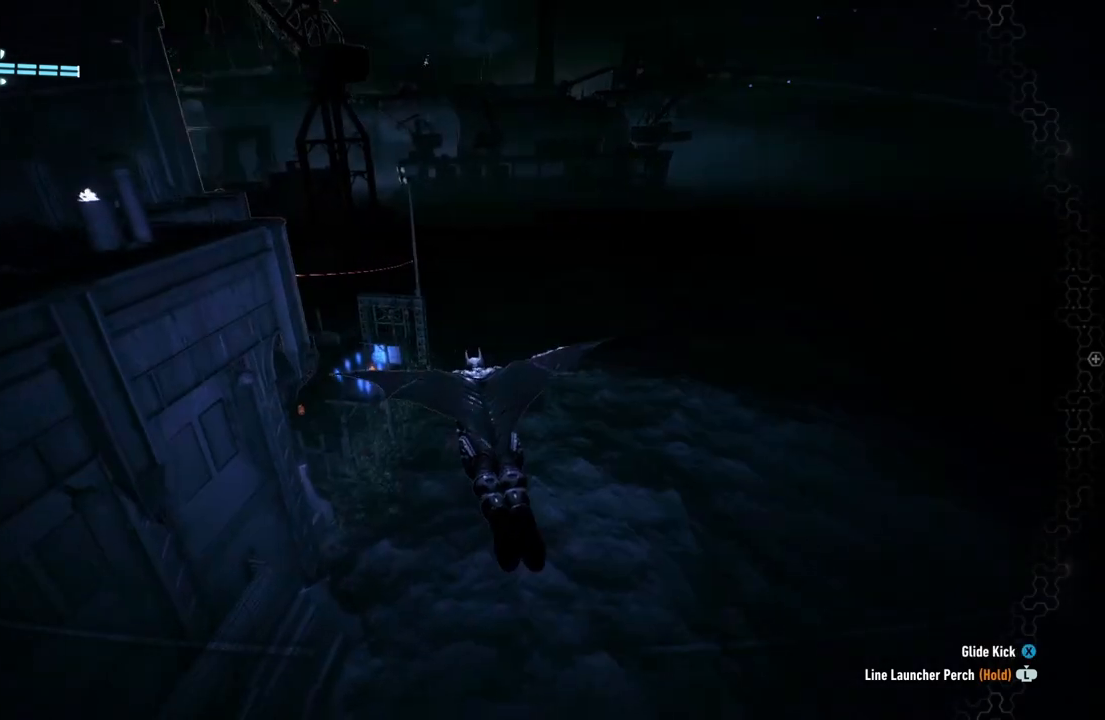
{"buttons": ["A"], "left_stick": "down-left", "right_stick": "center", "events": [[217, "left_stick", "down"], [450, "left_stick", "down-left"]]}
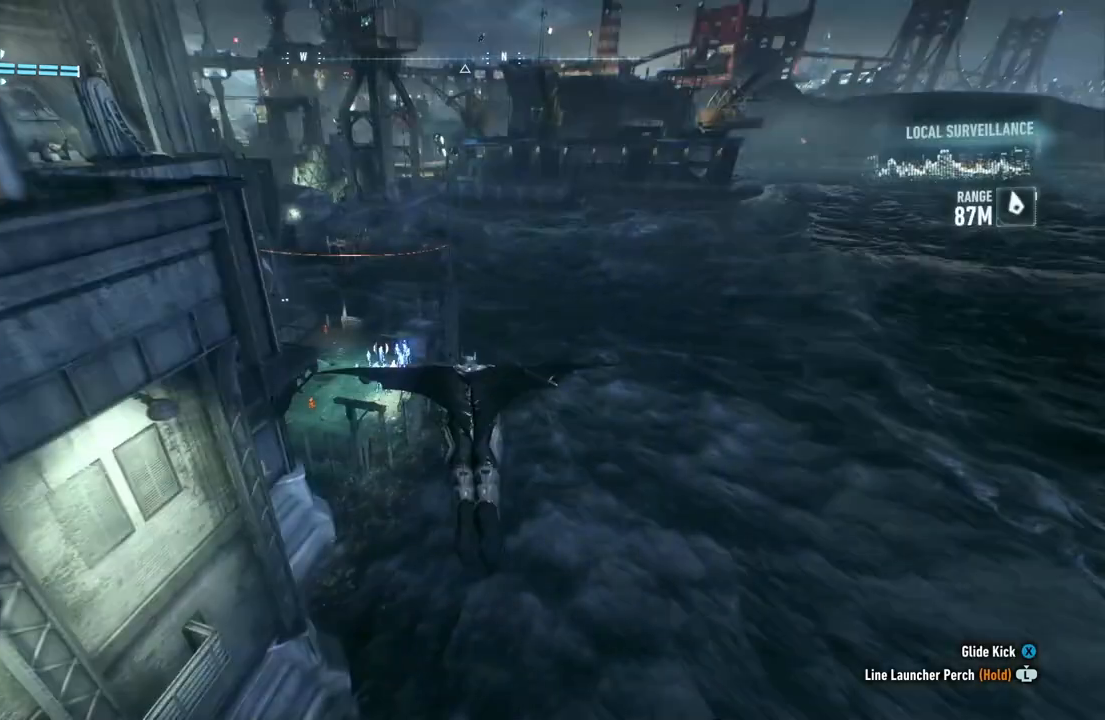
{"buttons": ["A"], "left_stick": "left", "right_stick": "center", "events": [[83, "left_stick", "center"], [483, "left_stick", "left"]]}
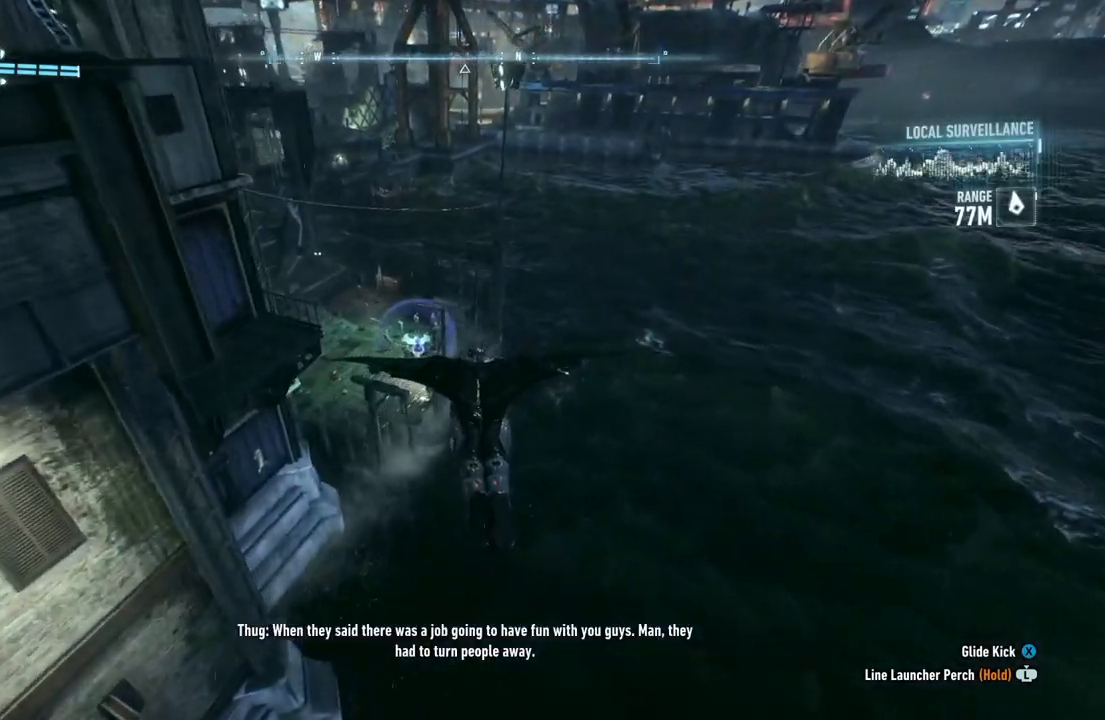
{"buttons": ["A"], "left_stick": "center", "right_stick": "center", "events": [[133, "left_stick", "down-left"], [333, "left_stick", "center"]]}
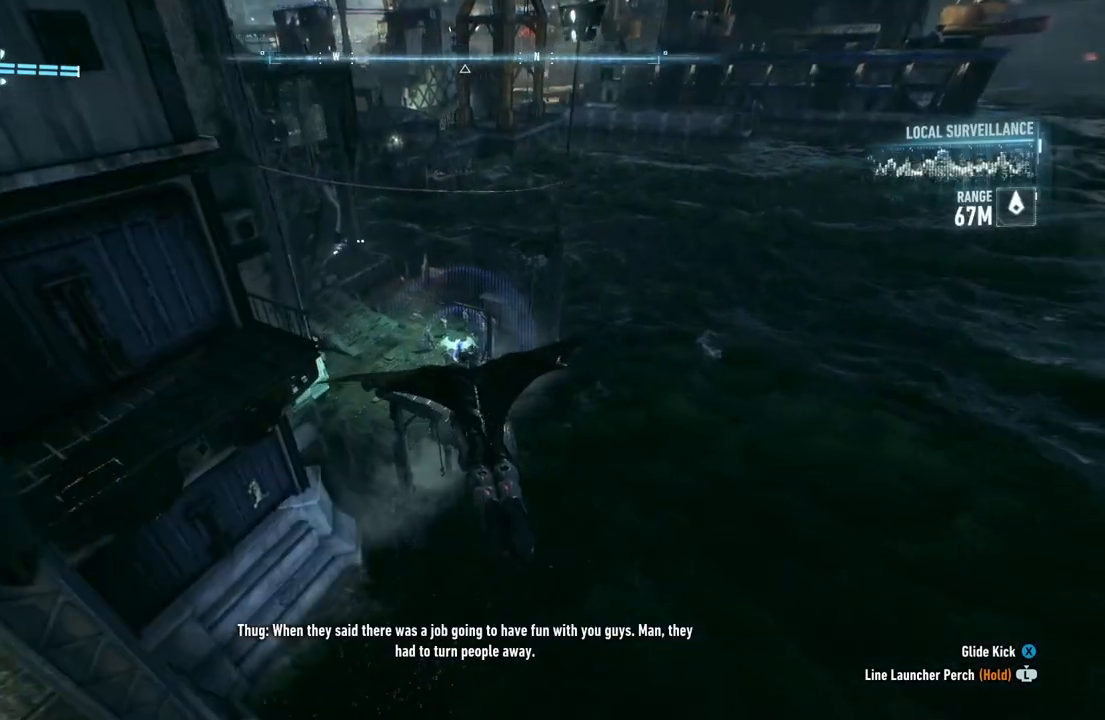
{"buttons": ["A"], "left_stick": "center", "right_stick": "center", "events": []}
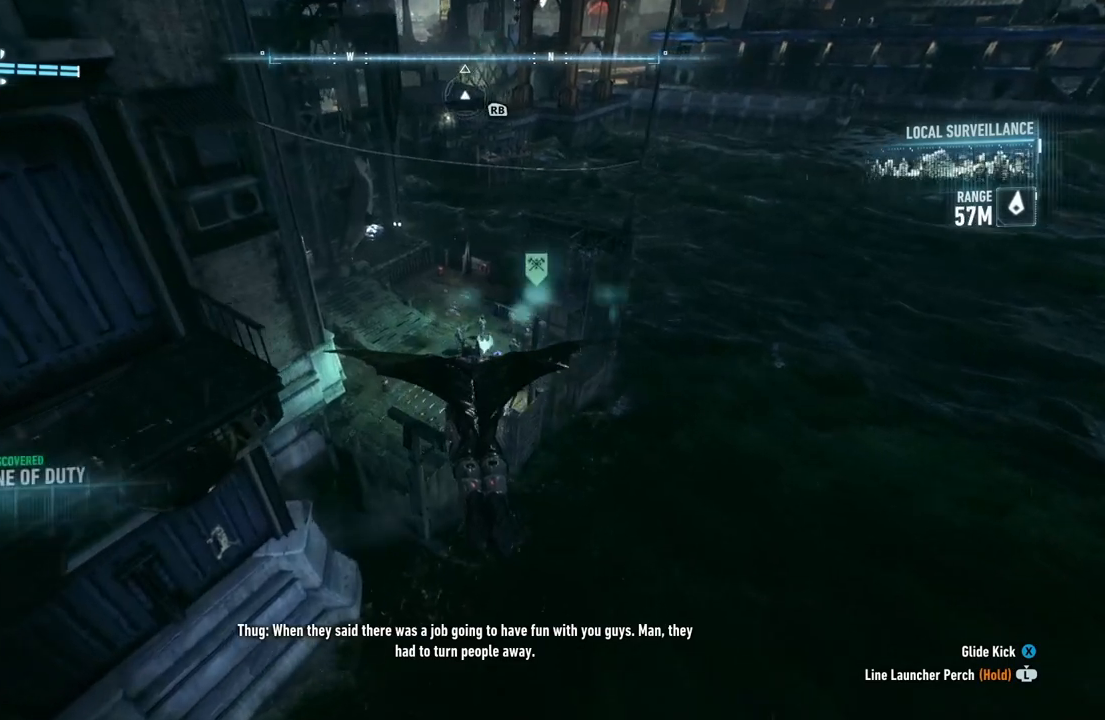
{"buttons": ["A"], "left_stick": "down", "right_stick": "center", "events": [[383, "left_stick", "down"]]}
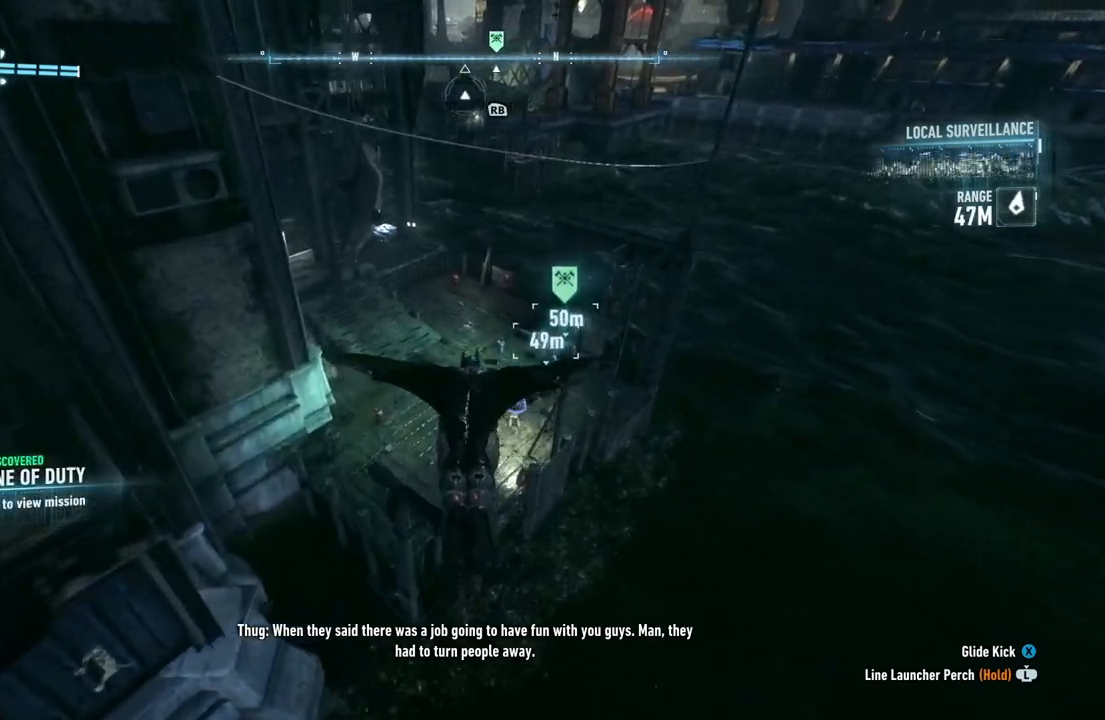
{"buttons": ["A"], "left_stick": "center", "right_stick": "center", "events": [[383, "left_stick", "center"]]}
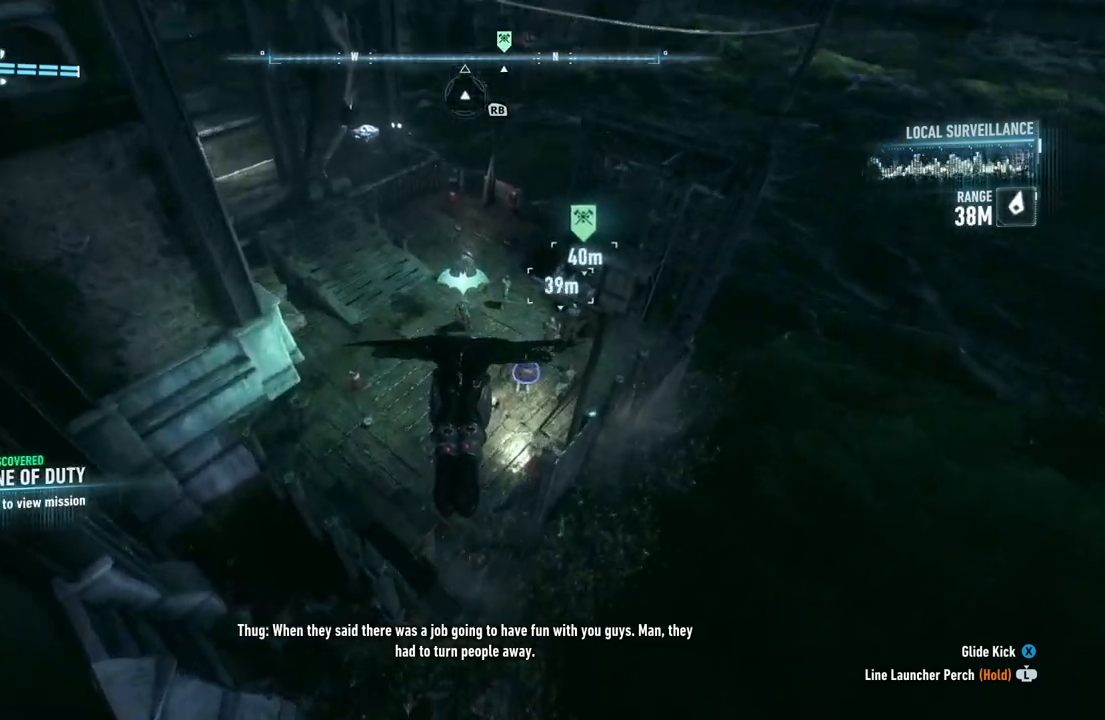
{"buttons": ["A"], "left_stick": "center", "right_stick": "center", "events": [[300, "X", "down"], [483, "X", "up"]]}
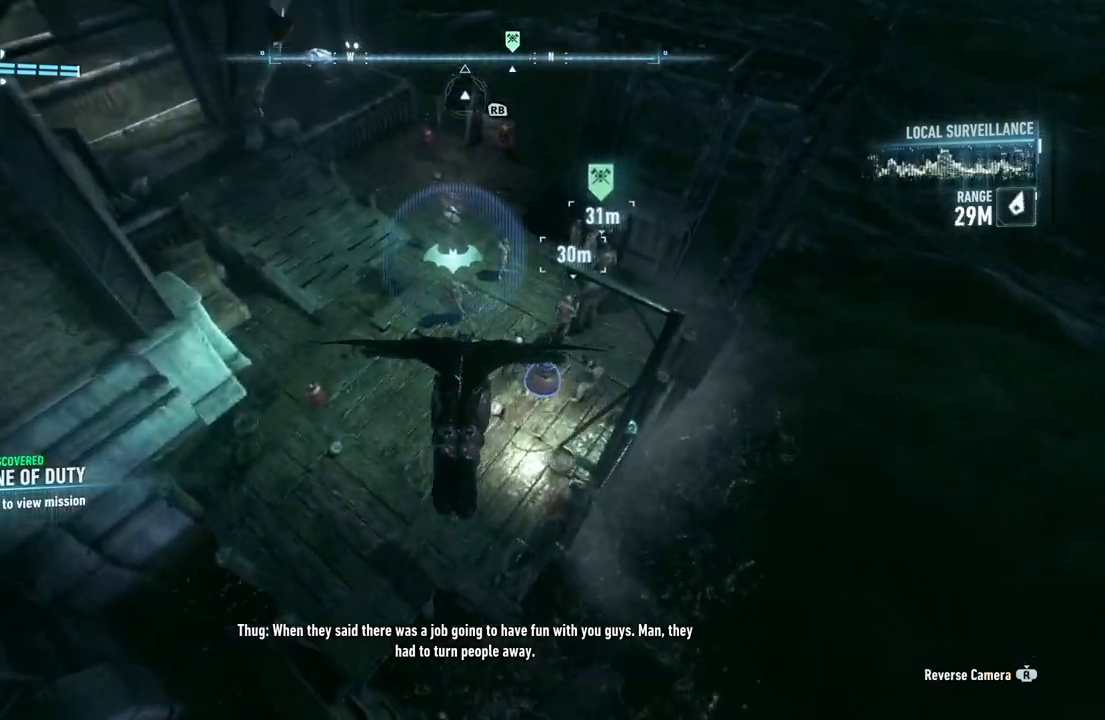
{"buttons": ["R2"], "left_stick": "center", "right_stick": "center", "events": [[83, "A", "up"], [217, "R2", "down"]]}
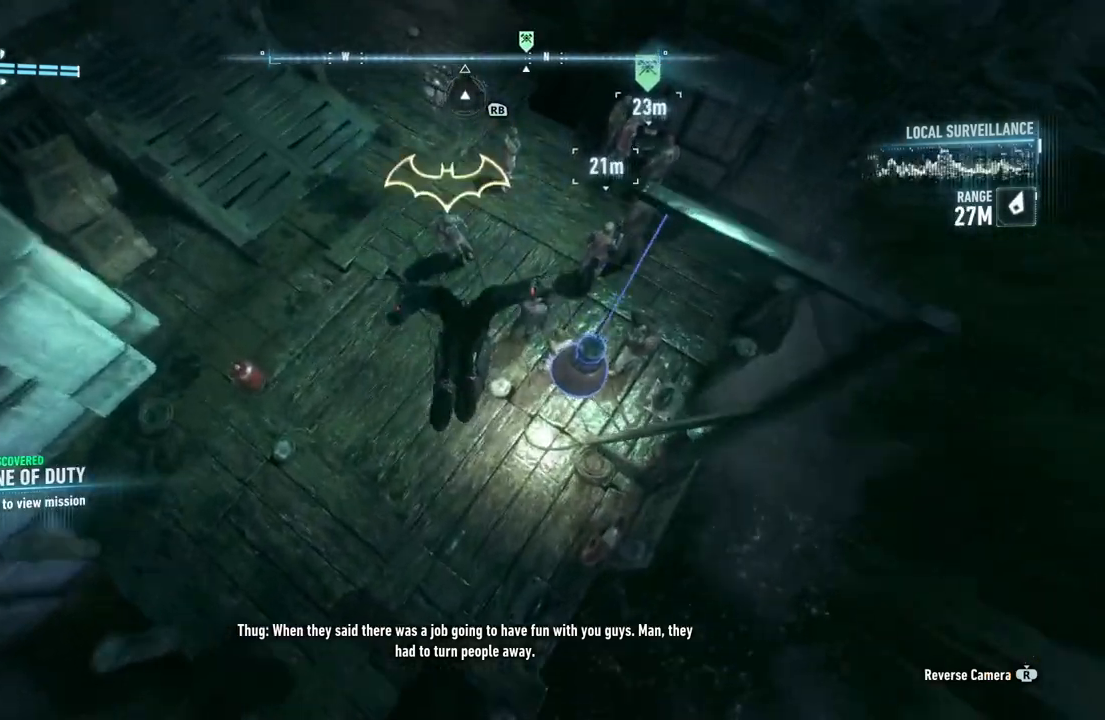
{"buttons": [], "left_stick": "center", "right_stick": "center", "events": [[467, "R2", "up"]]}
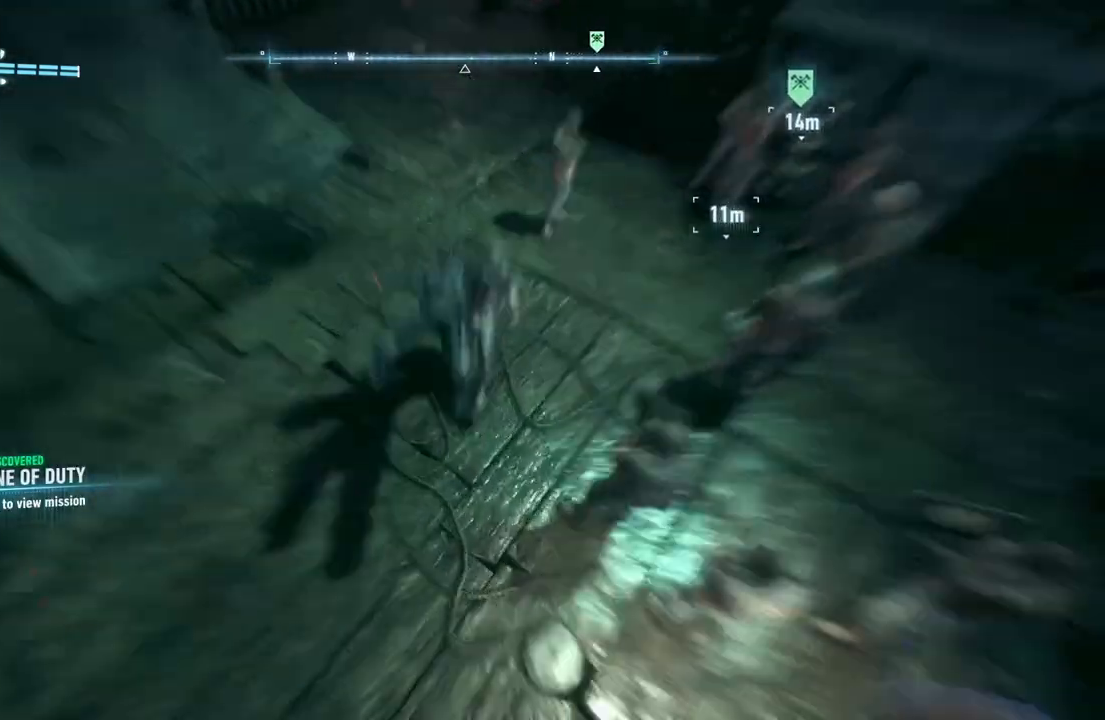
{"buttons": [], "left_stick": "down-right", "right_stick": "center", "events": [[17, "left_stick", "down-right"]]}
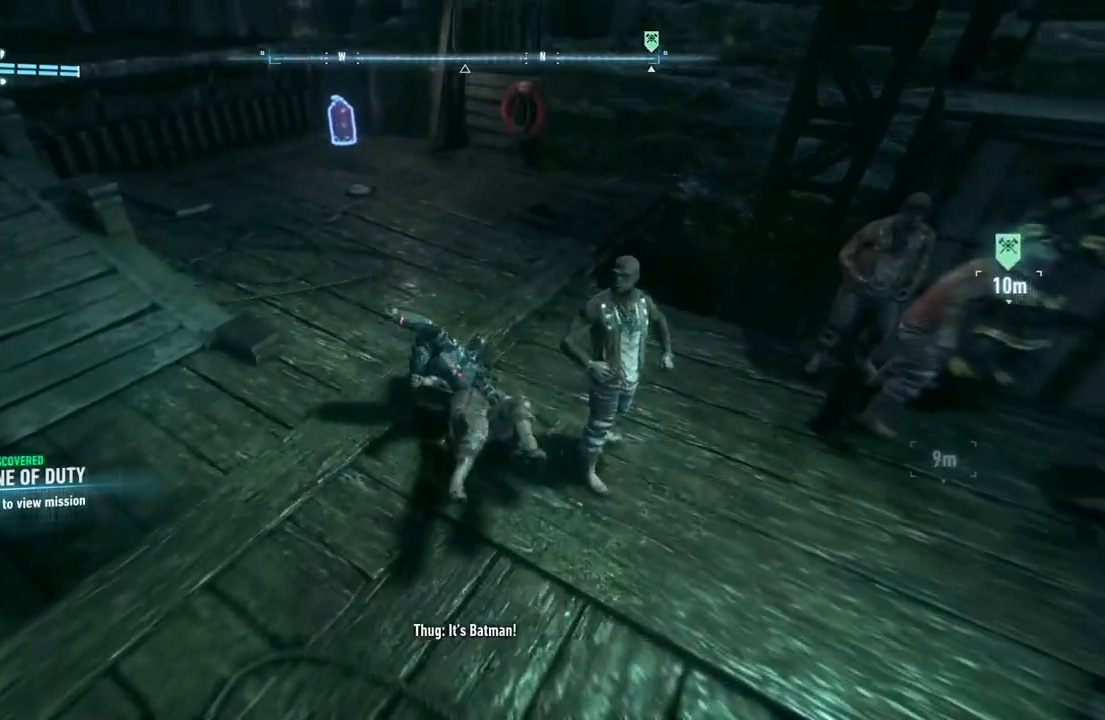
{"buttons": [], "left_stick": "up-right", "right_stick": "center", "events": [[33, "right_stick", "right"], [467, "left_stick", "up-right"], [500, "right_stick", "center"]]}
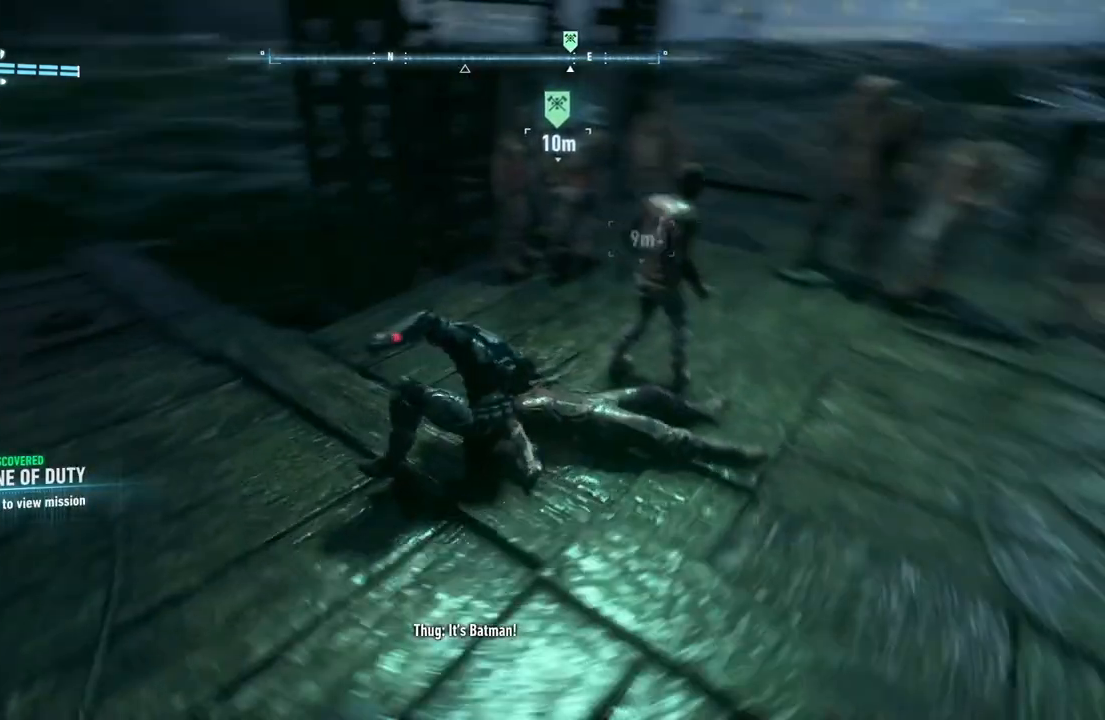
{"buttons": [], "left_stick": "right", "right_stick": "center", "events": [[67, "left_stick", "up"], [183, "left_stick", "up-right"], [467, "left_stick", "right"]]}
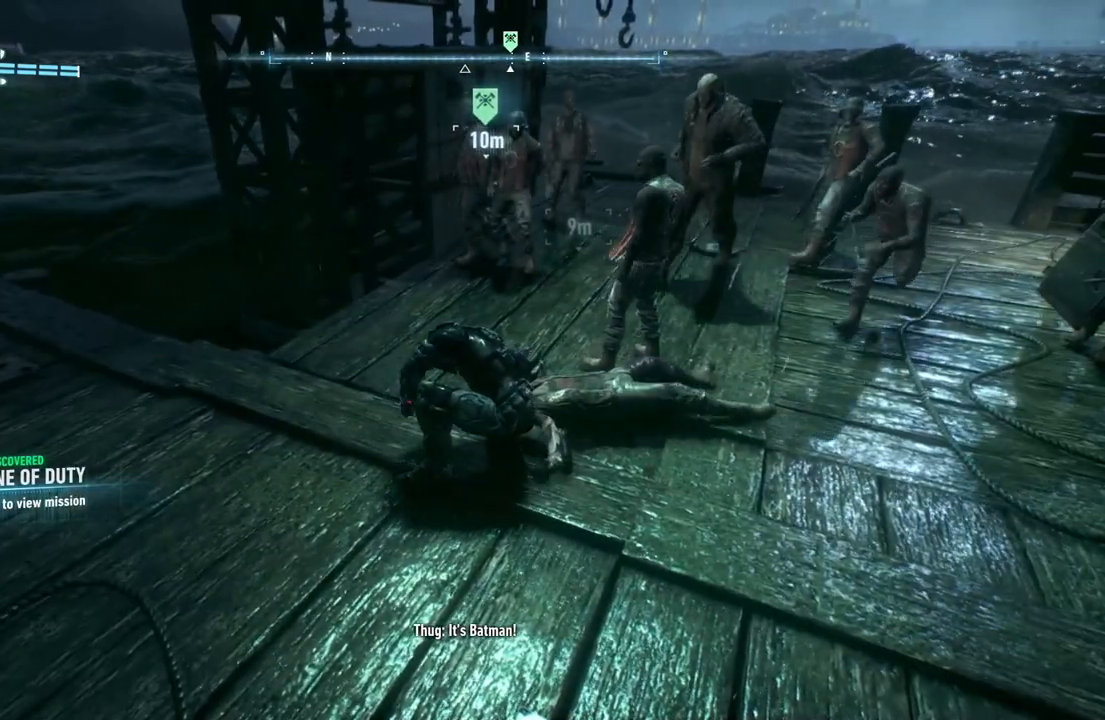
{"buttons": ["B"], "left_stick": "up-right", "right_stick": "center", "events": [[233, "left_stick", "up-right"], [400, "B", "down"]]}
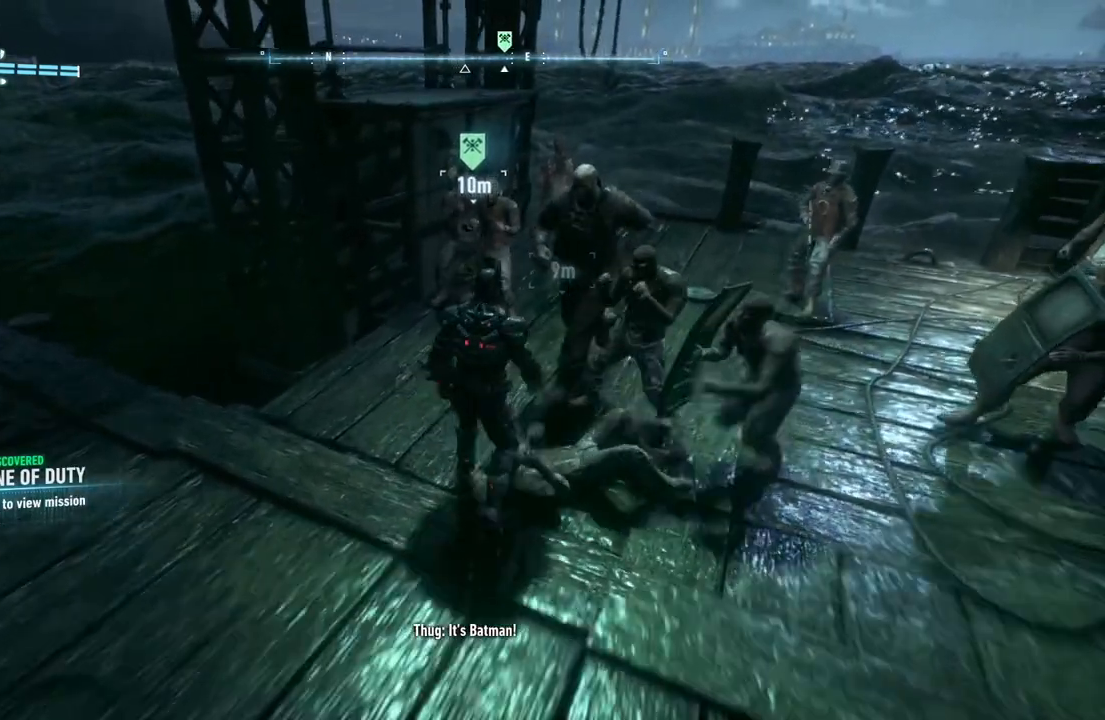
{"buttons": [], "left_stick": "down-right", "right_stick": "center", "events": [[50, "B", "up"], [350, "left_stick", "right"], [500, "left_stick", "down-right"]]}
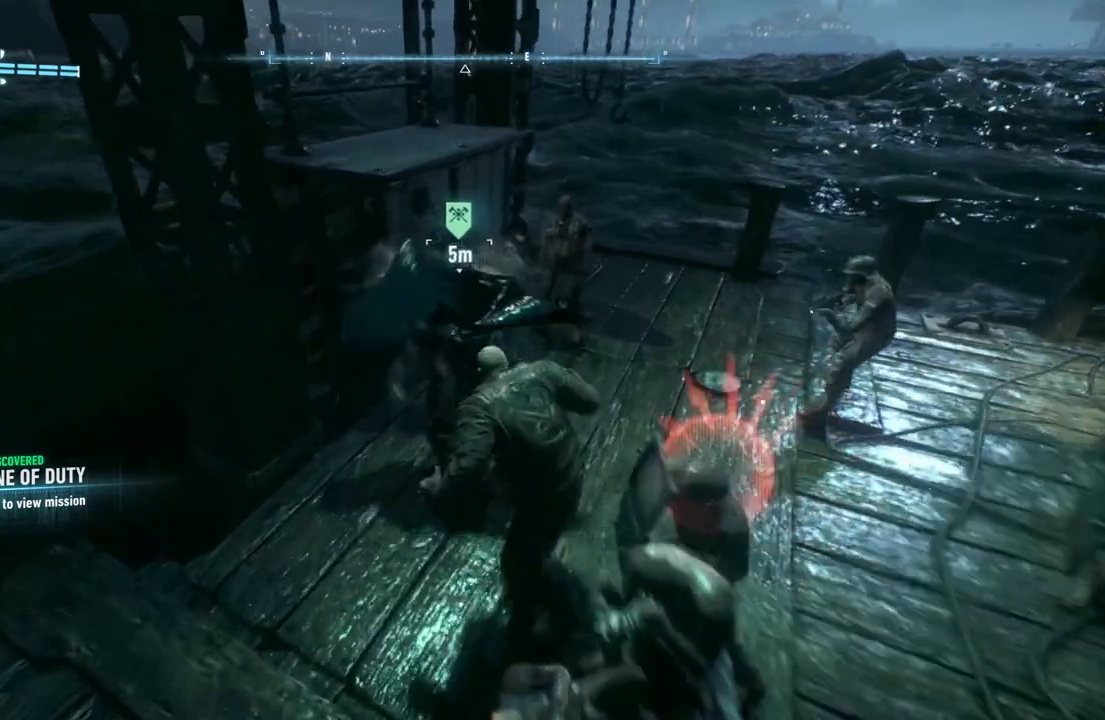
{"buttons": [], "left_stick": "down-right", "right_stick": "center", "events": [[283, "B", "down"], [433, "B", "up"]]}
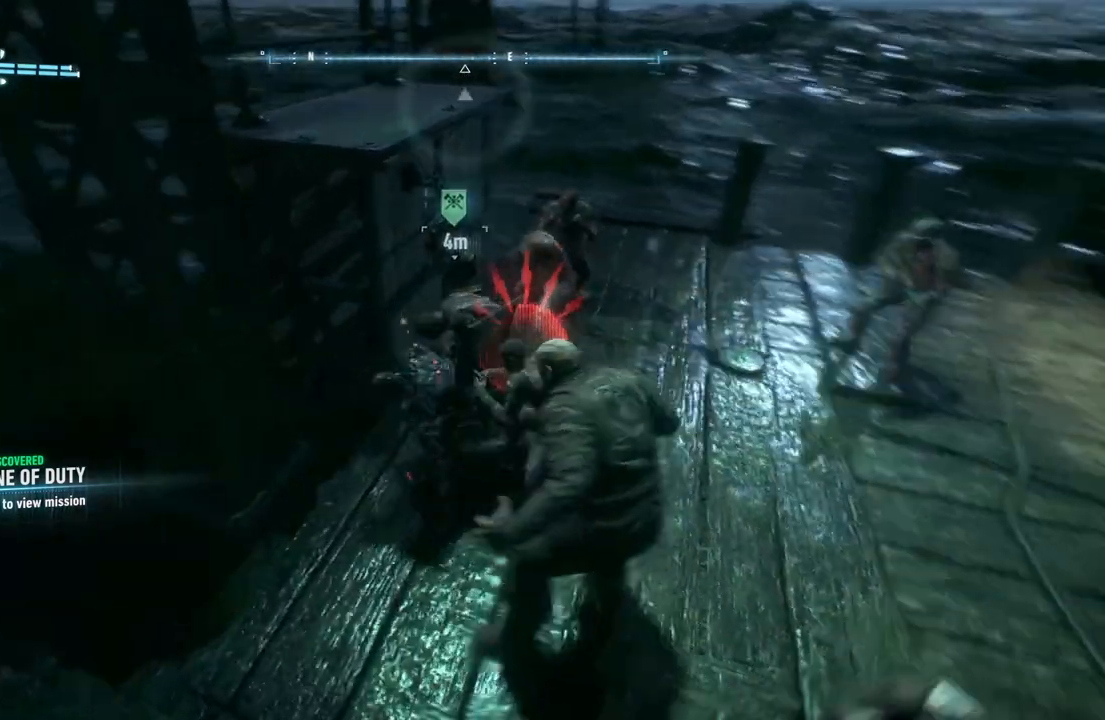
{"buttons": [], "left_stick": "right", "right_stick": "center", "events": [[150, "B", "down"], [267, "B", "up"], [283, "left_stick", "right"]]}
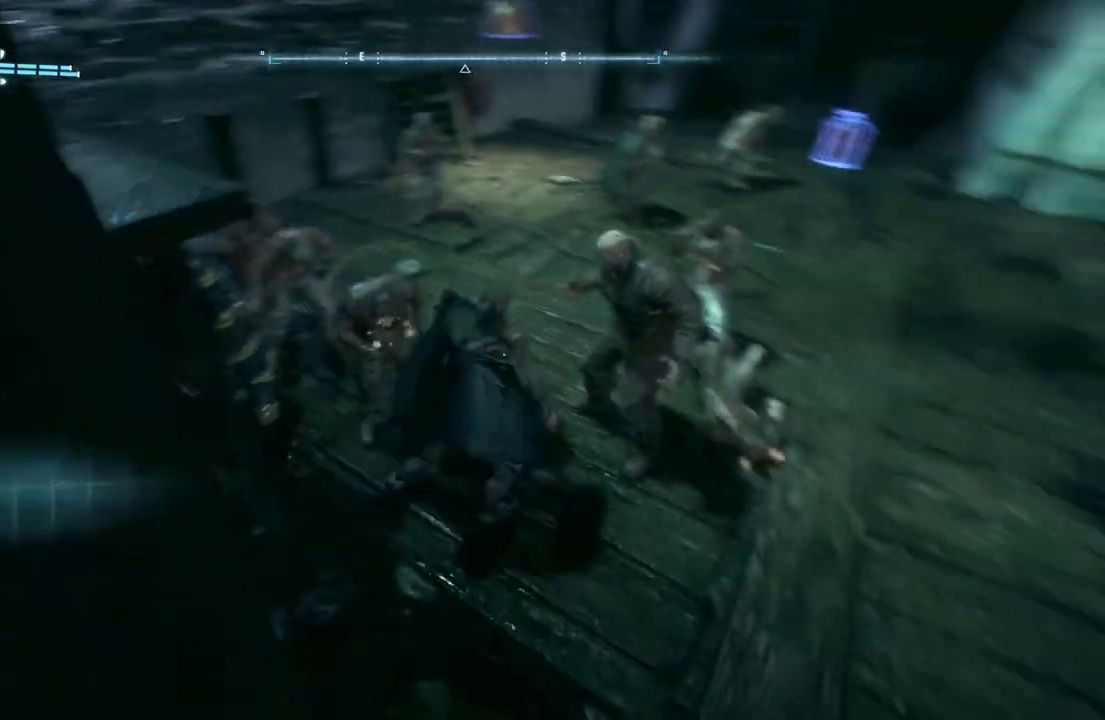
{"buttons": ["A"], "left_stick": "up", "right_stick": "center", "events": [[450, "A", "down"], [467, "left_stick", "up"]]}
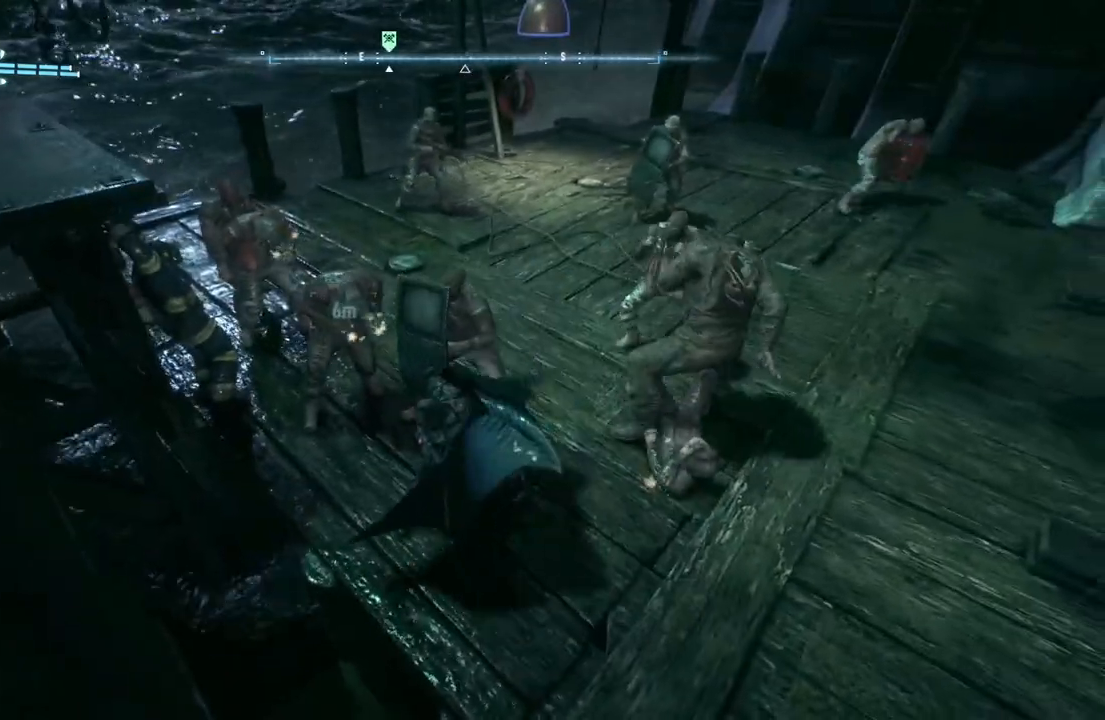
{"buttons": [], "left_stick": "up-right", "right_stick": "center", "events": [[117, "A", "up"], [250, "left_stick", "up-right"]]}
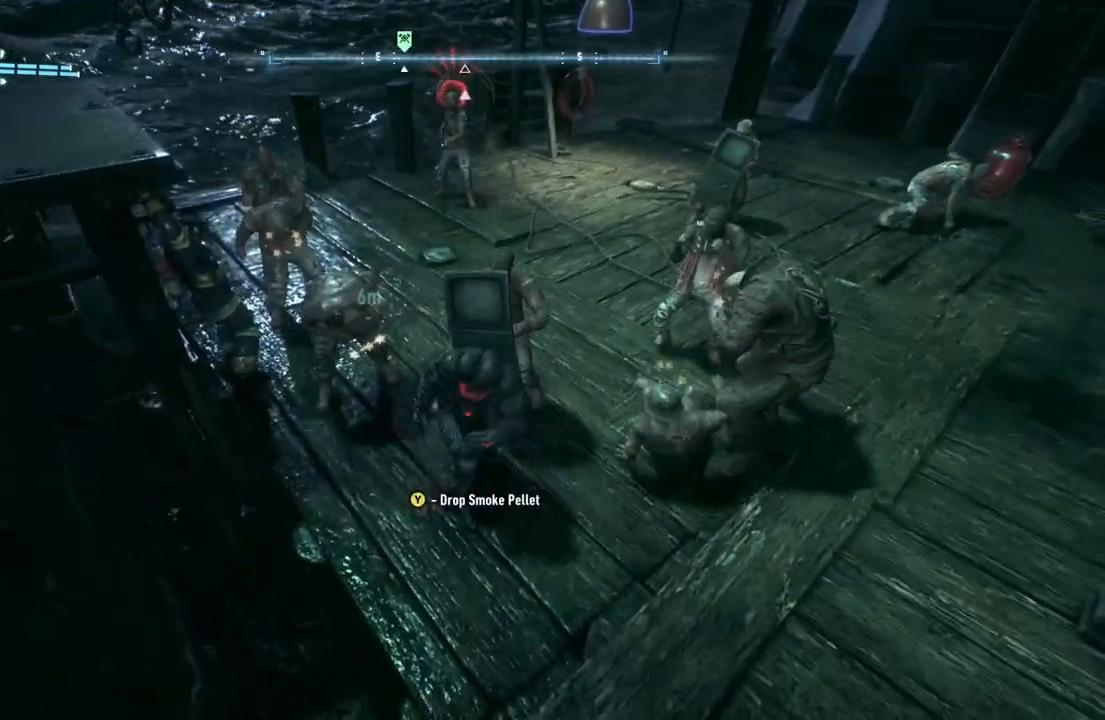
{"buttons": [], "left_stick": "up", "right_stick": "center", "events": [[350, "left_stick", "up"]]}
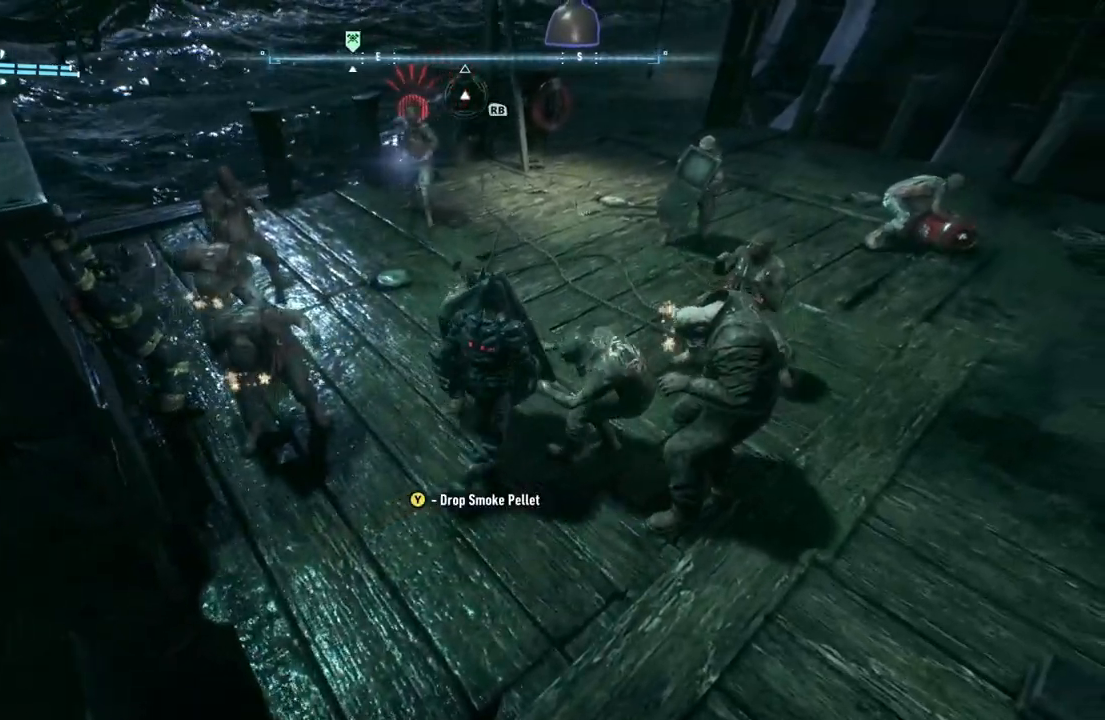
{"buttons": ["L2"], "left_stick": "up-left", "right_stick": "center", "events": [[133, "left_stick", "up-left"], [183, "L2", "down"], [250, "Y", "down"], [350, "Y", "up"]]}
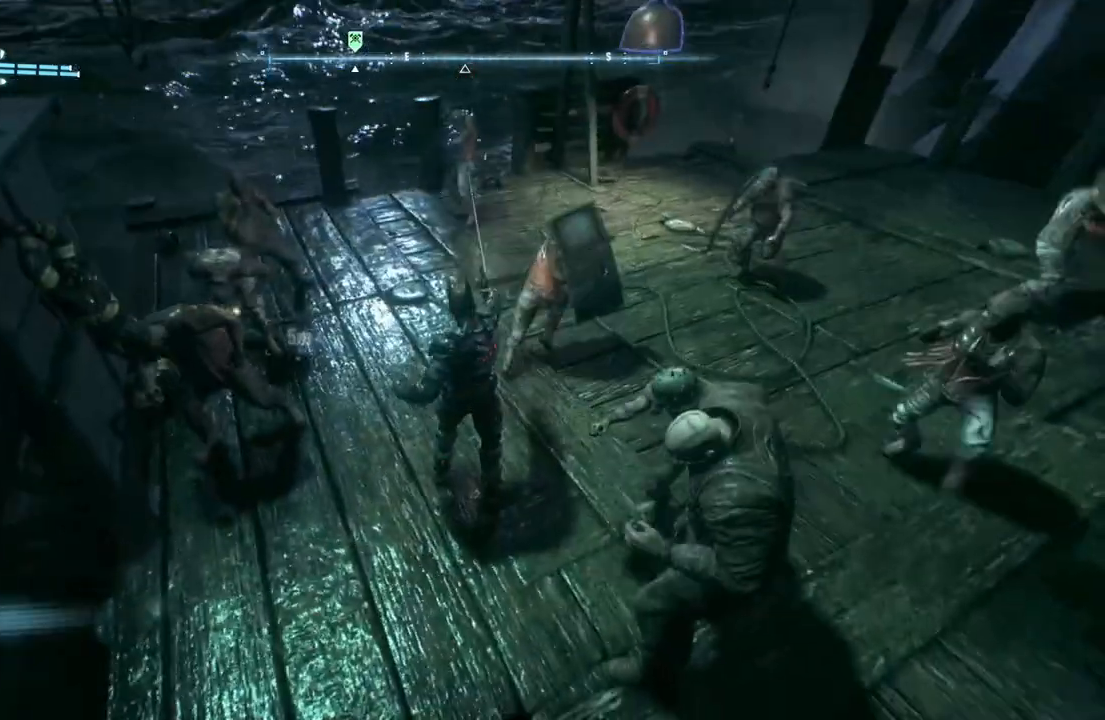
{"buttons": [], "left_stick": "up", "right_stick": "center", "events": [[17, "L2", "up"], [383, "left_stick", "up"]]}
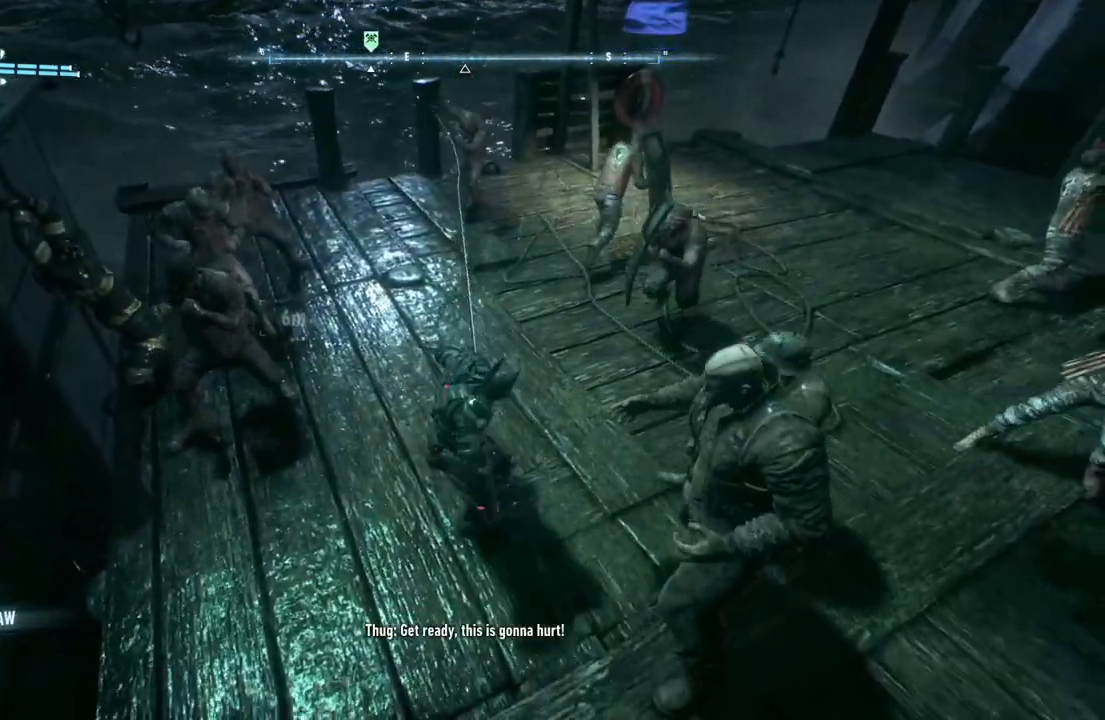
{"buttons": [], "left_stick": "up", "right_stick": "center", "events": [[300, "X", "down"], [483, "X", "up"]]}
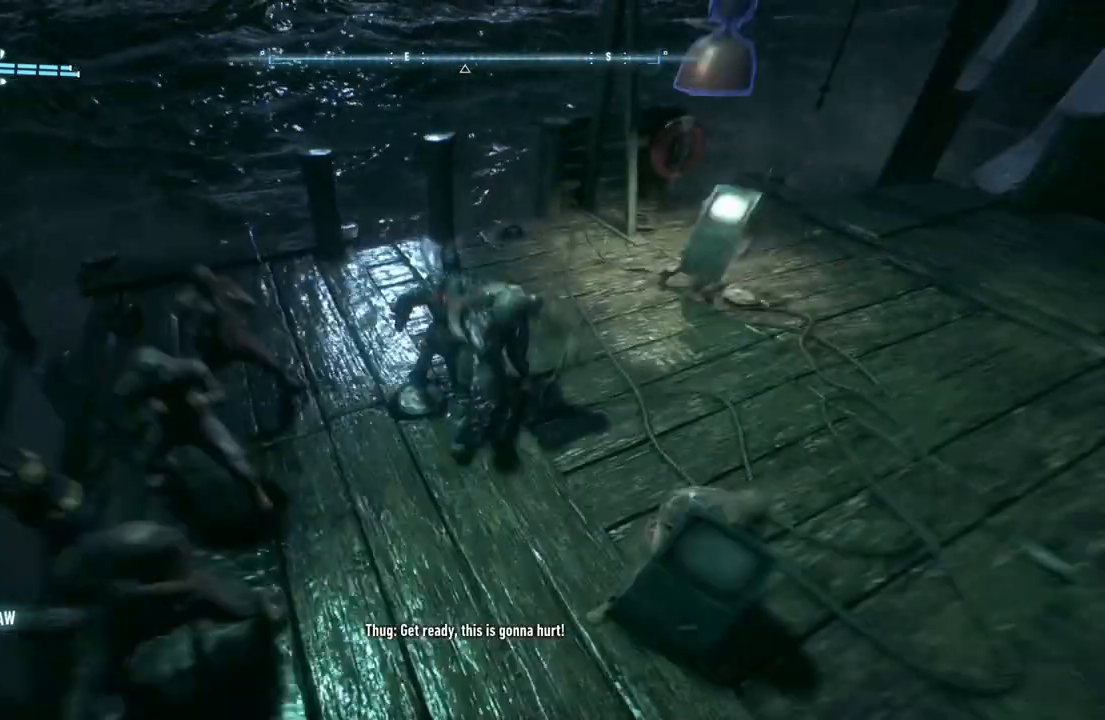
{"buttons": [], "left_stick": "up-right", "right_stick": "right", "events": [[150, "left_stick", "center"], [300, "right_stick", "right"], [500, "left_stick", "up-right"]]}
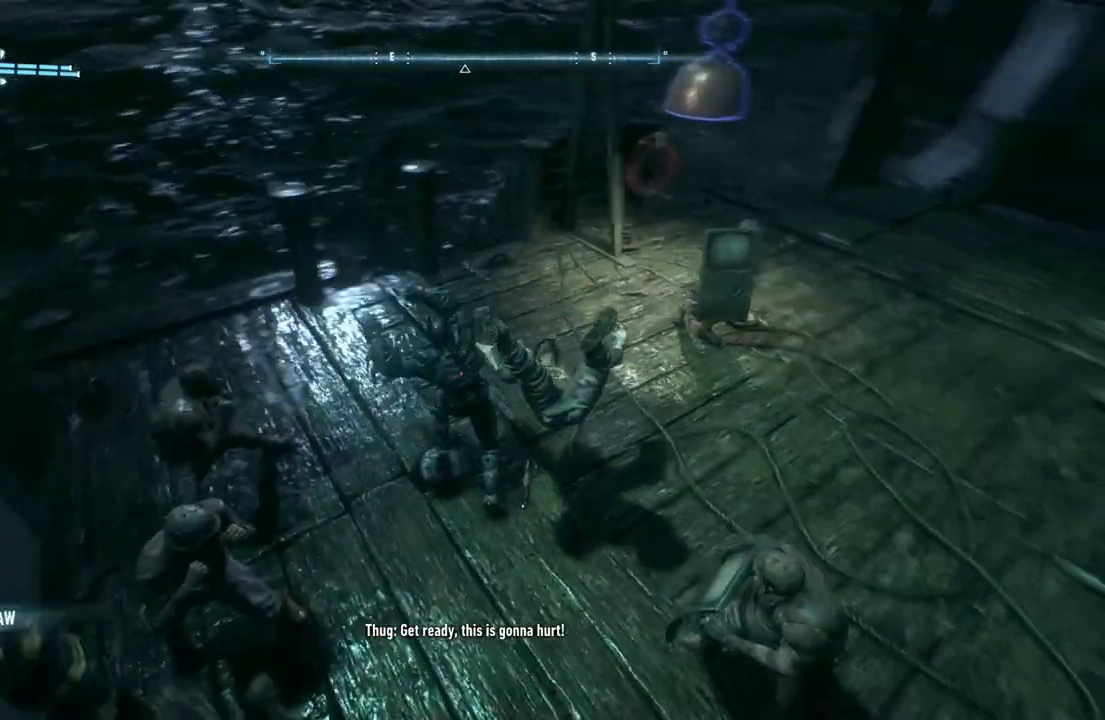
{"buttons": [], "left_stick": "up-right", "right_stick": "right", "events": []}